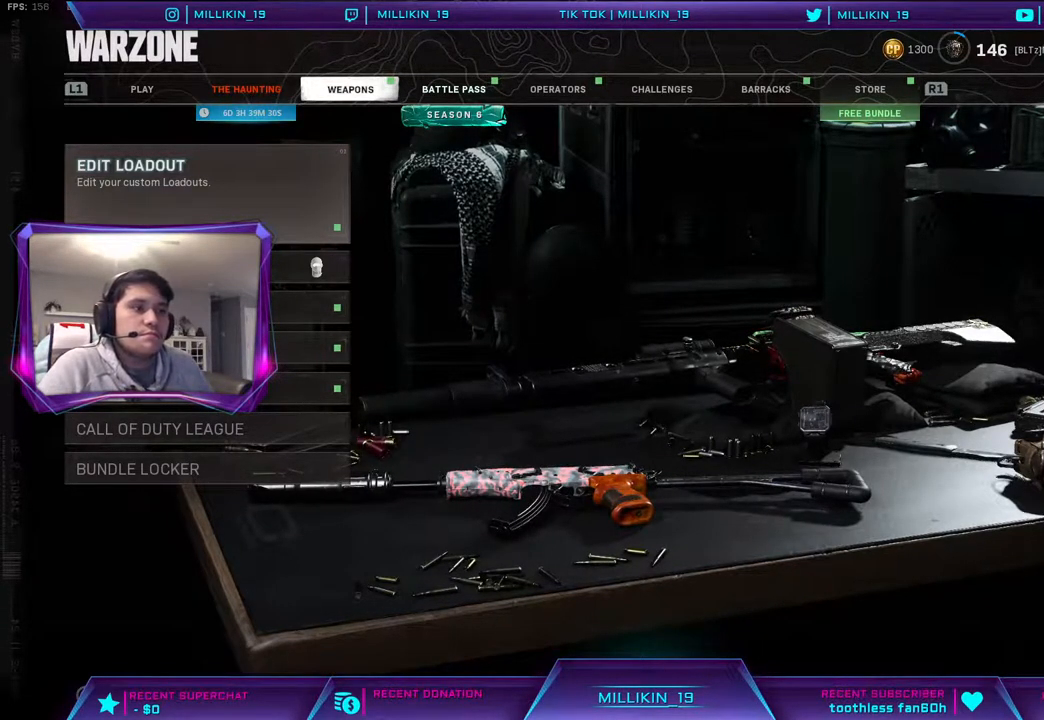
Gameplay with a controller (PlayStation layout); each line is a JSON object with the inputs held at the frame after it. "events" lists button and stick changes between this image and that frame as [ms after this image, input, new state], when the widget could be followed in between.
{"buttons": [], "left_stick": "center", "right_stick": "center", "events": [[67, "CROSS", "down"], [167, "CROSS", "up"]]}
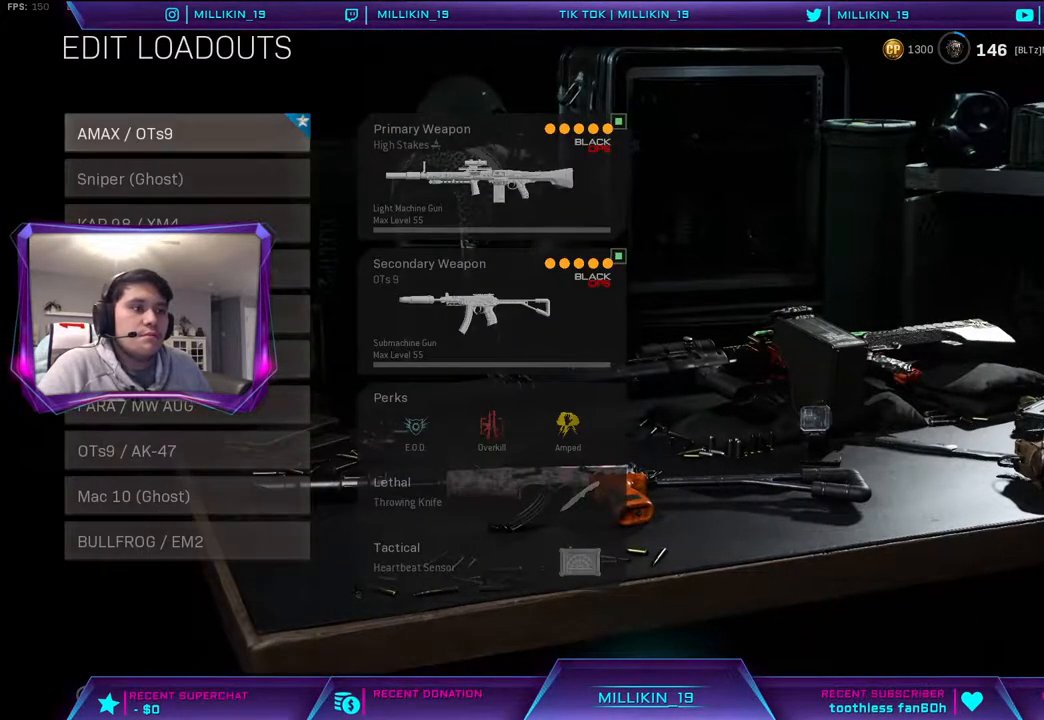
{"buttons": [], "left_stick": "center", "right_stick": "center", "events": []}
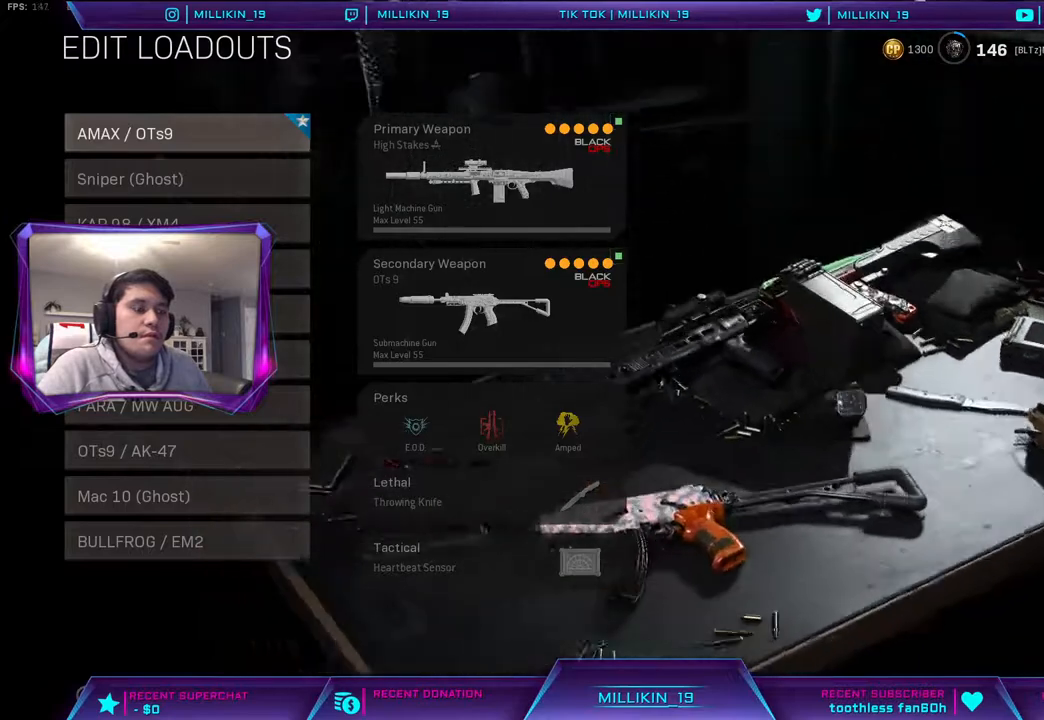
{"buttons": [], "left_stick": "center", "right_stick": "center", "events": []}
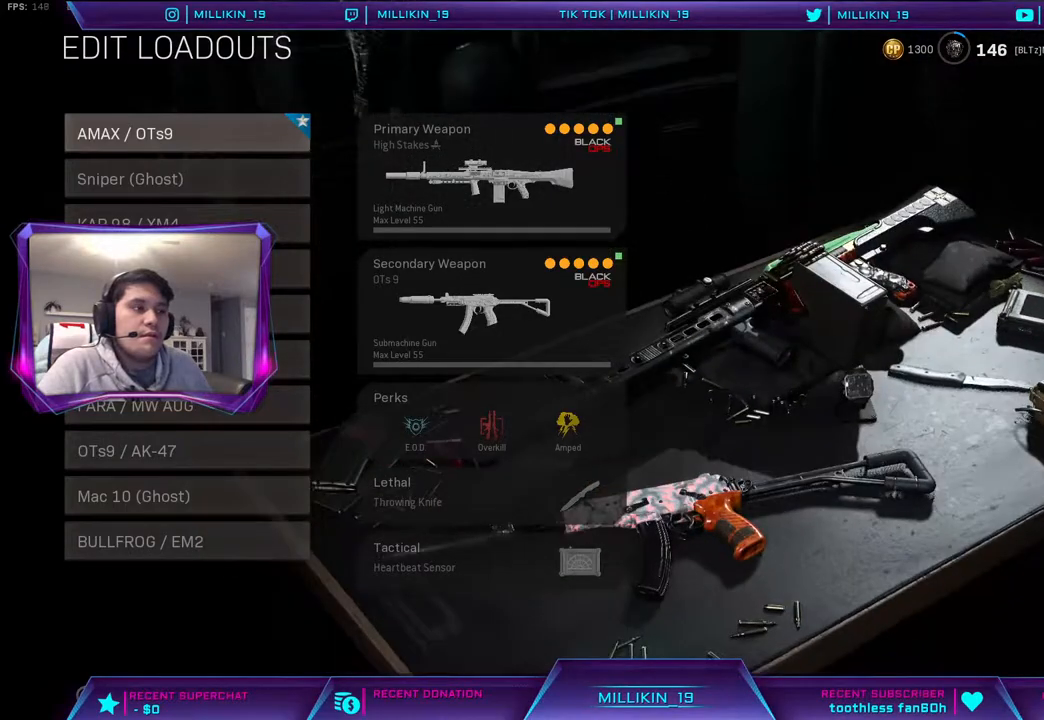
{"buttons": [], "left_stick": "center", "right_stick": "center", "events": []}
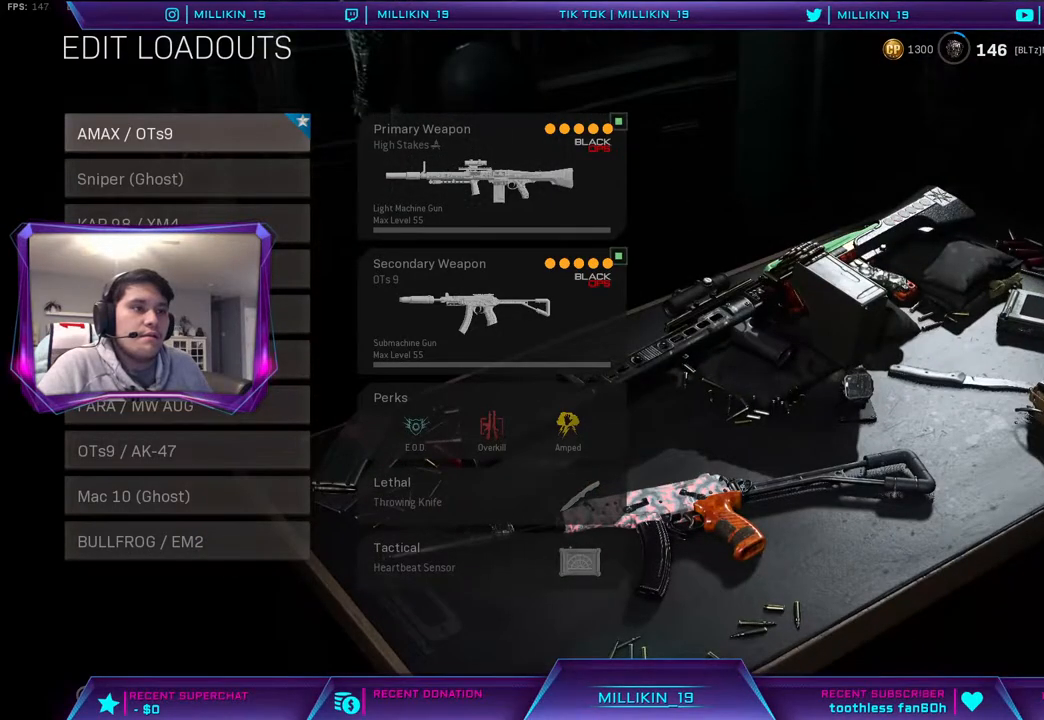
{"buttons": [], "left_stick": "center", "right_stick": "center", "events": []}
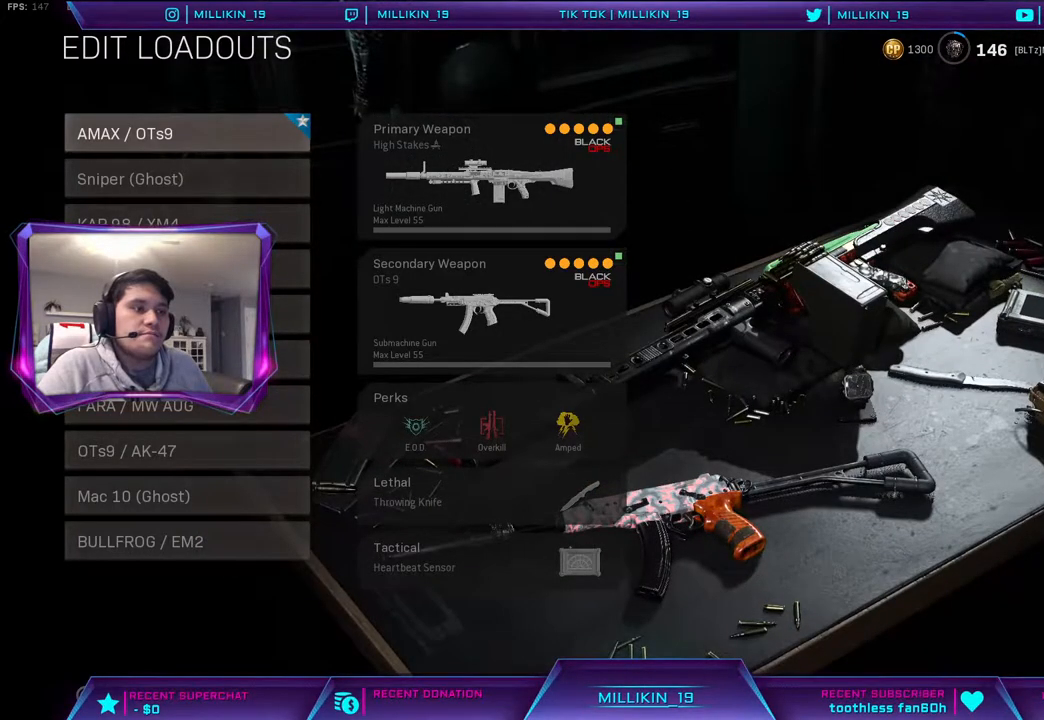
{"buttons": [], "left_stick": "center", "right_stick": "center", "events": []}
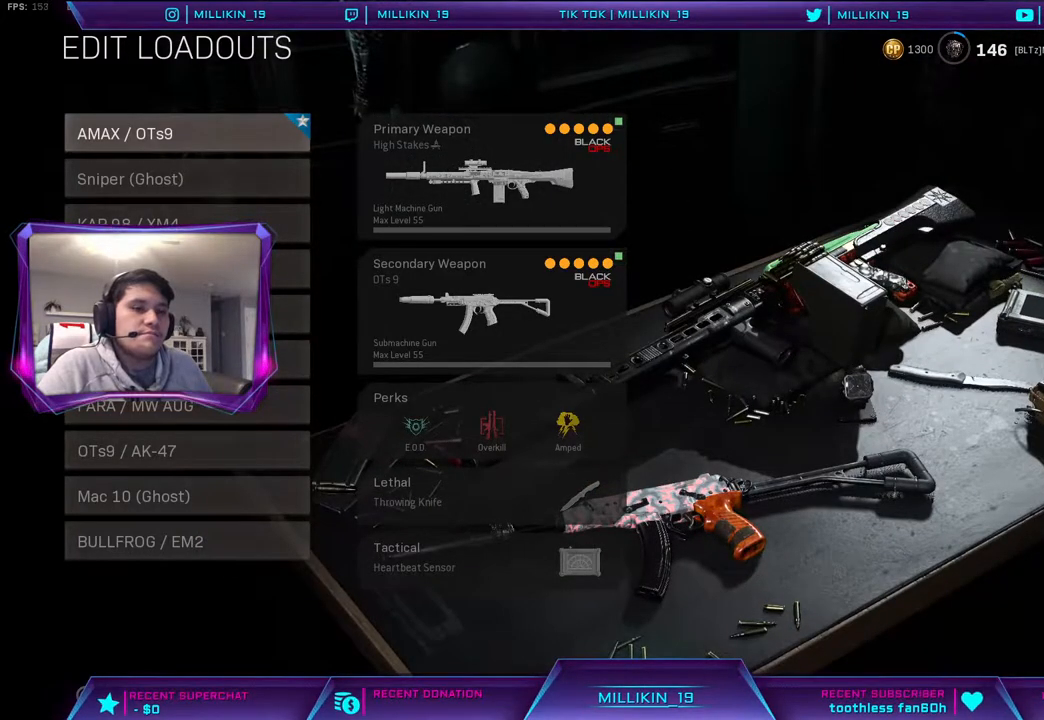
{"buttons": [], "left_stick": "center", "right_stick": "center", "events": []}
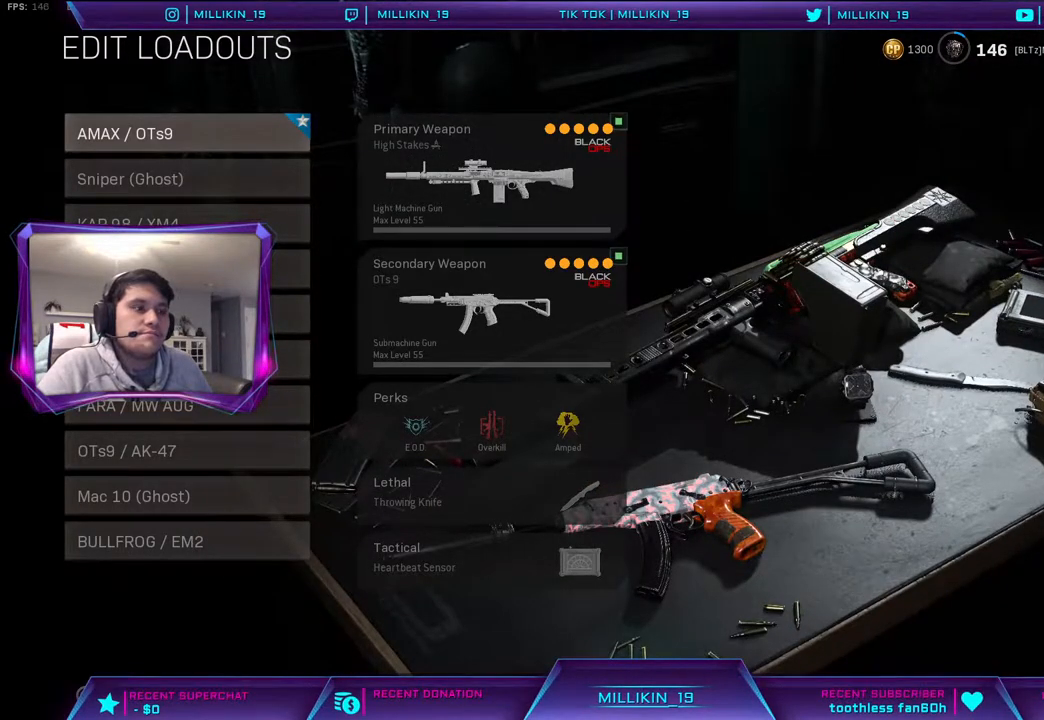
{"buttons": [], "left_stick": "center", "right_stick": "center", "events": [[17, "DPAD_DOWN", "down"], [100, "DPAD_DOWN", "up"], [217, "DPAD_DOWN", "down"], [350, "DPAD_DOWN", "up"]]}
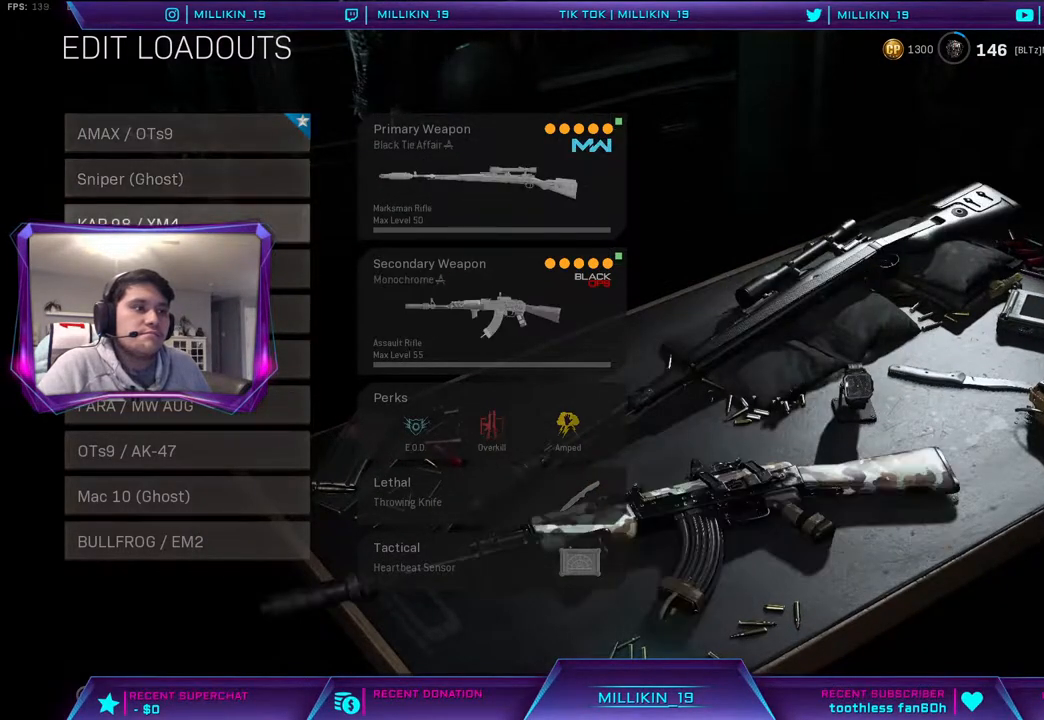
{"buttons": ["DPAD_UP"], "left_stick": "center", "right_stick": "center", "events": [[483, "DPAD_UP", "down"]]}
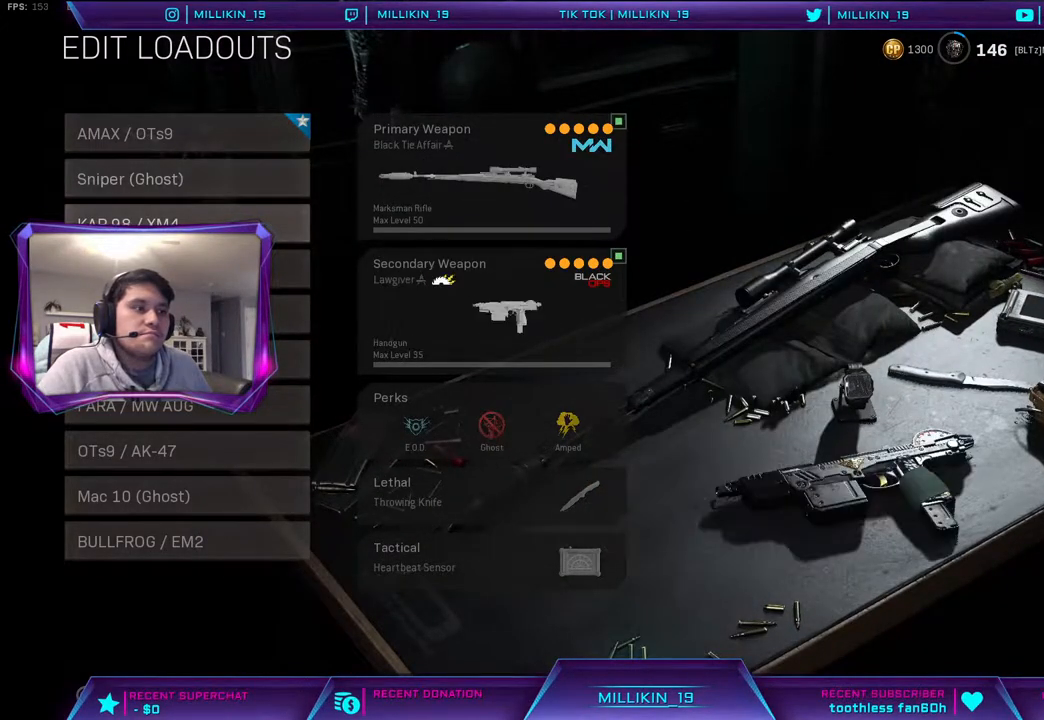
{"buttons": [], "left_stick": "center", "right_stick": "center", "events": [[83, "DPAD_UP", "up"]]}
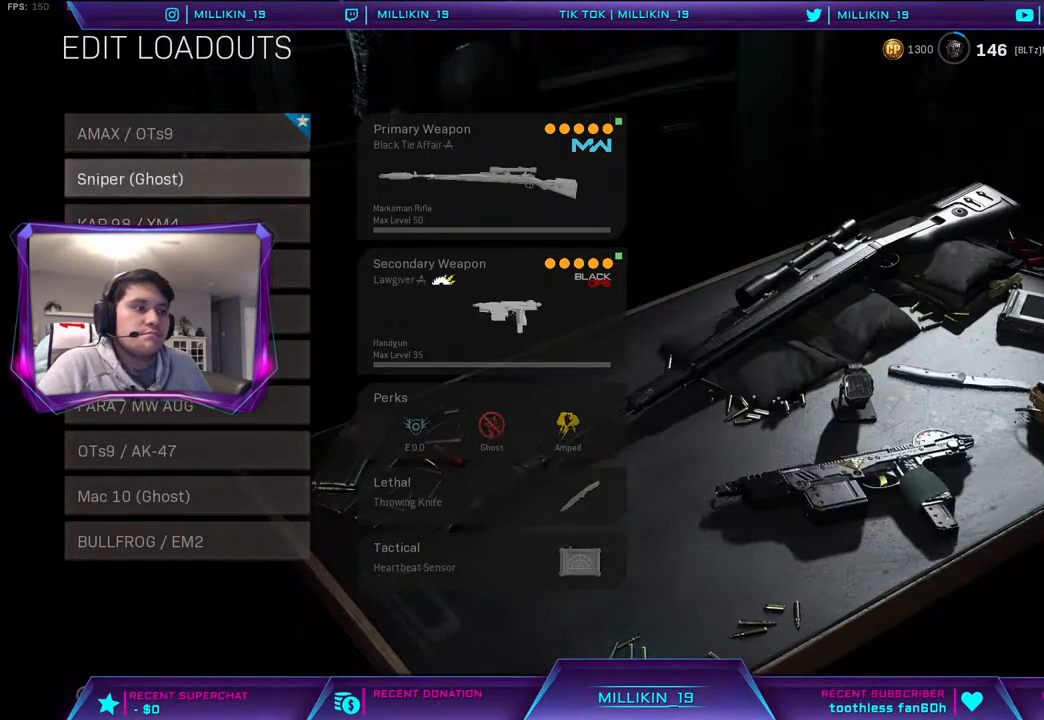
{"buttons": [], "left_stick": "center", "right_stick": "center", "events": [[100, "DPAD_DOWN", "down"], [133, "DPAD_DOWN", "up"], [233, "DPAD_DOWN", "down"], [283, "DPAD_DOWN", "up"], [400, "DPAD_DOWN", "down"], [483, "DPAD_DOWN", "up"]]}
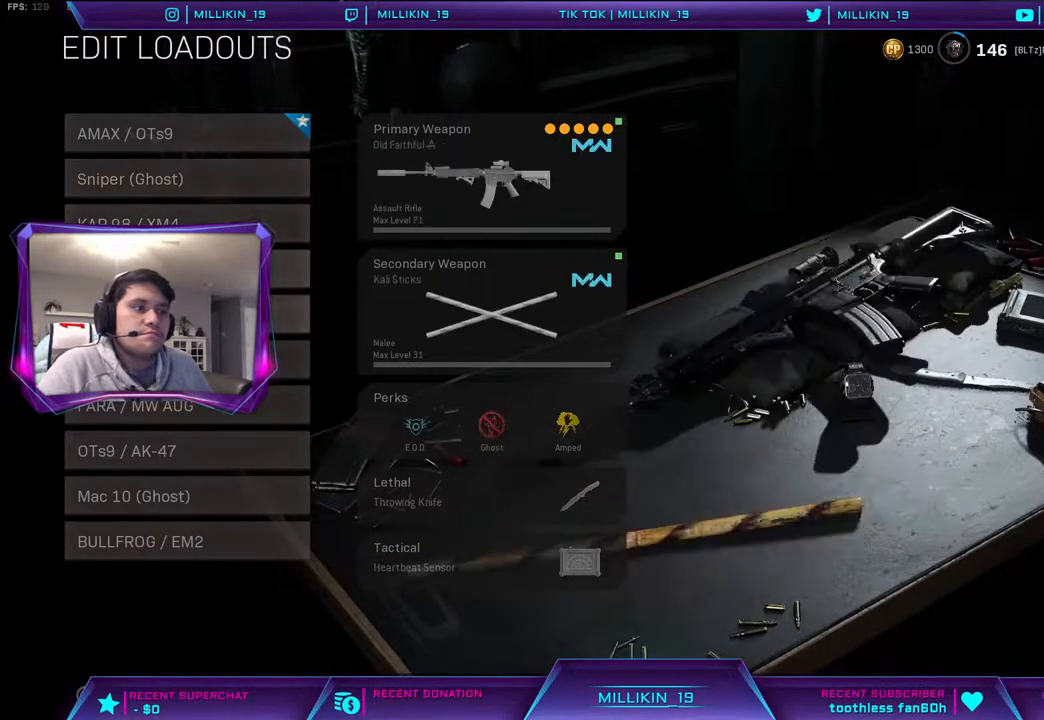
{"buttons": [], "left_stick": "center", "right_stick": "center", "events": [[317, "DPAD_DOWN", "down"], [433, "DPAD_DOWN", "up"]]}
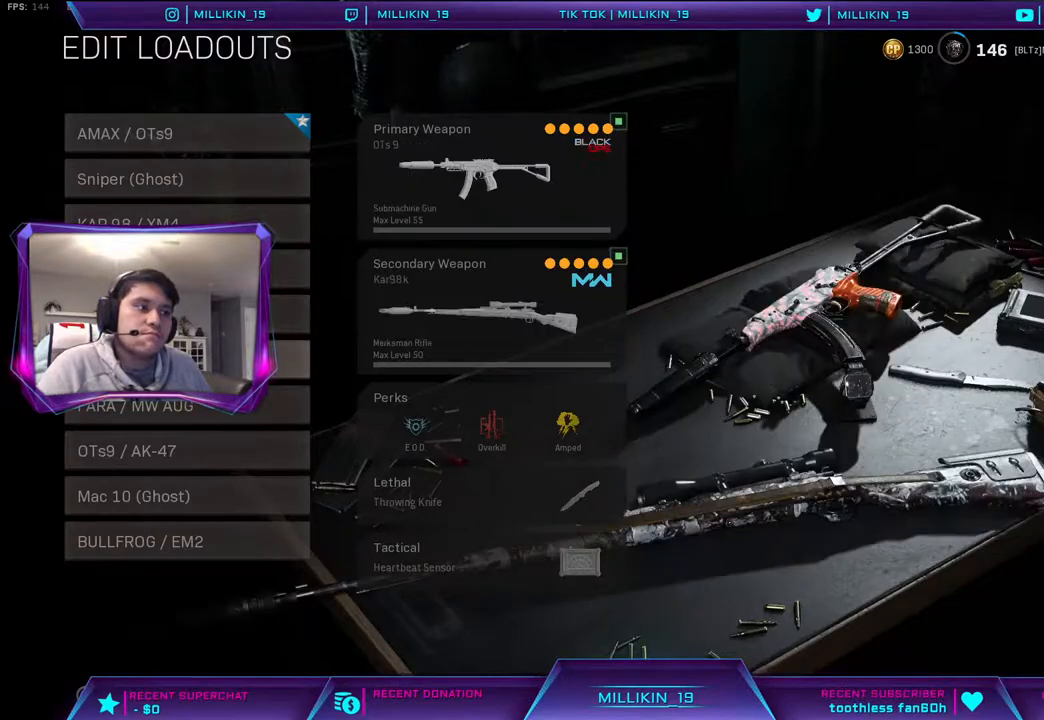
{"buttons": [], "left_stick": "center", "right_stick": "center", "events": []}
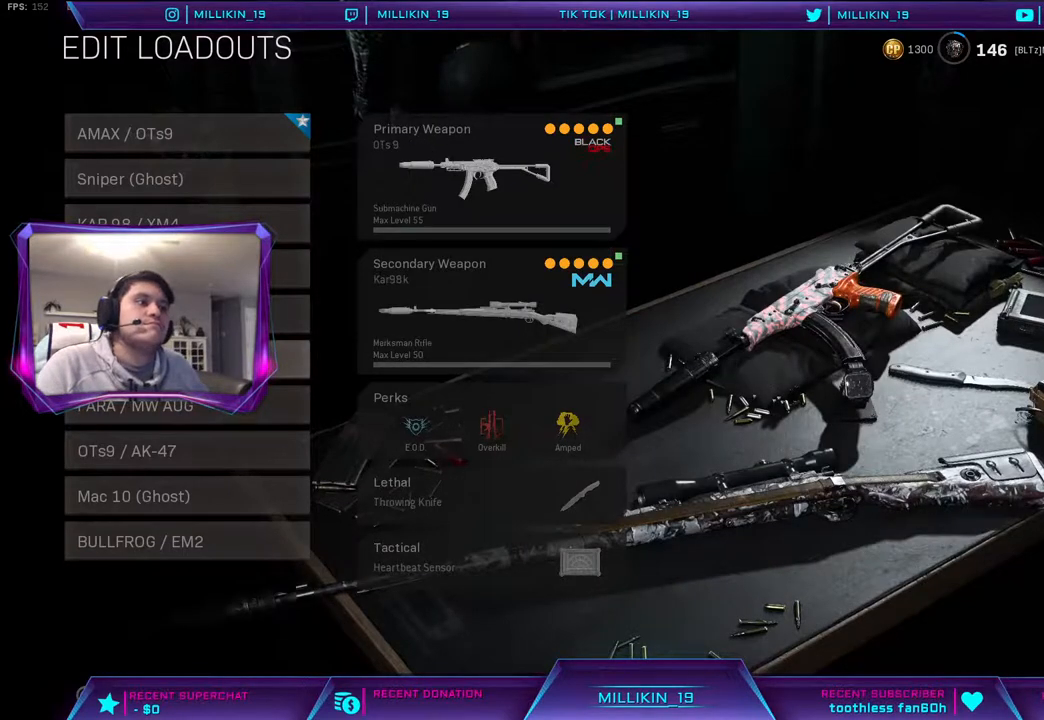
{"buttons": [], "left_stick": "center", "right_stick": "center", "events": []}
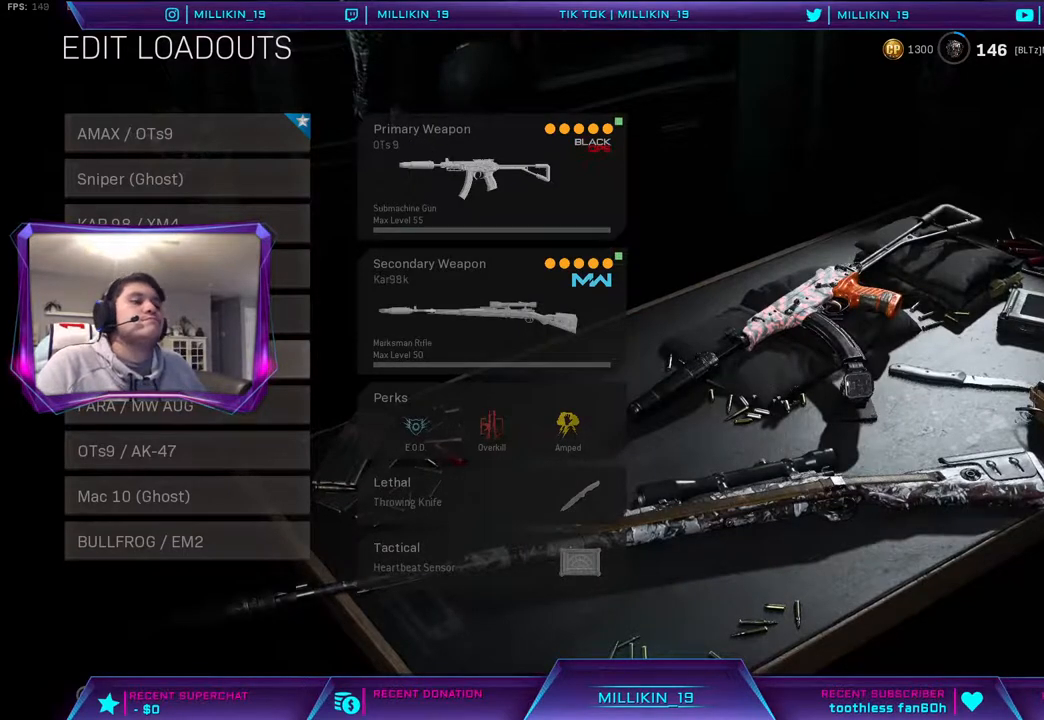
{"buttons": [], "left_stick": "center", "right_stick": "center", "events": []}
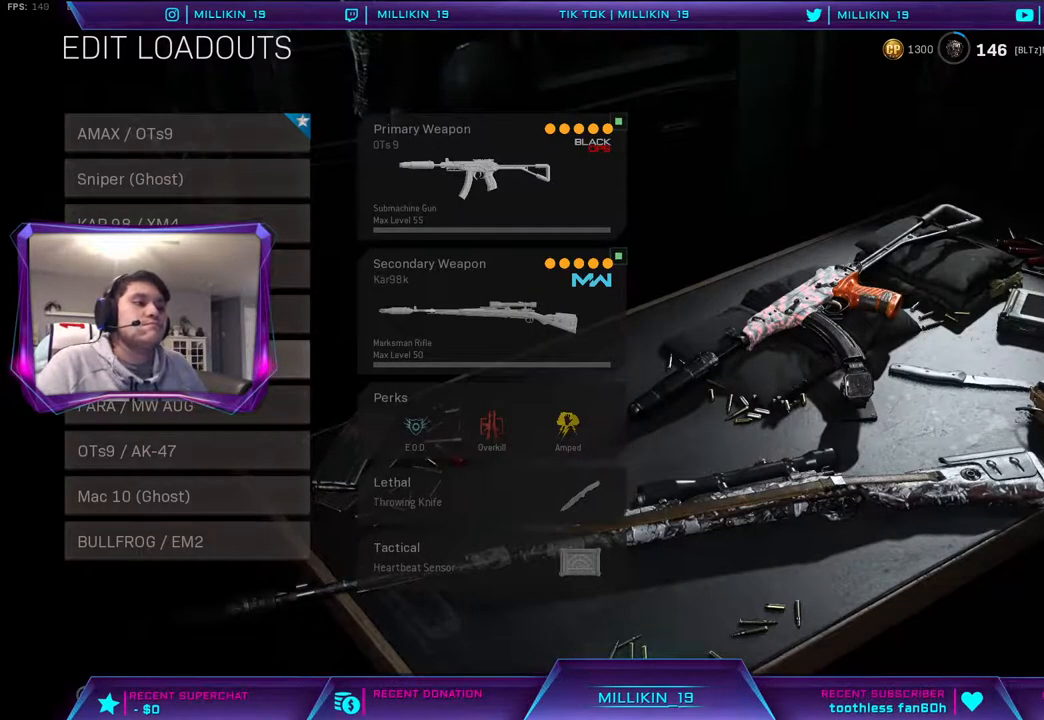
{"buttons": [], "left_stick": "center", "right_stick": "center", "events": []}
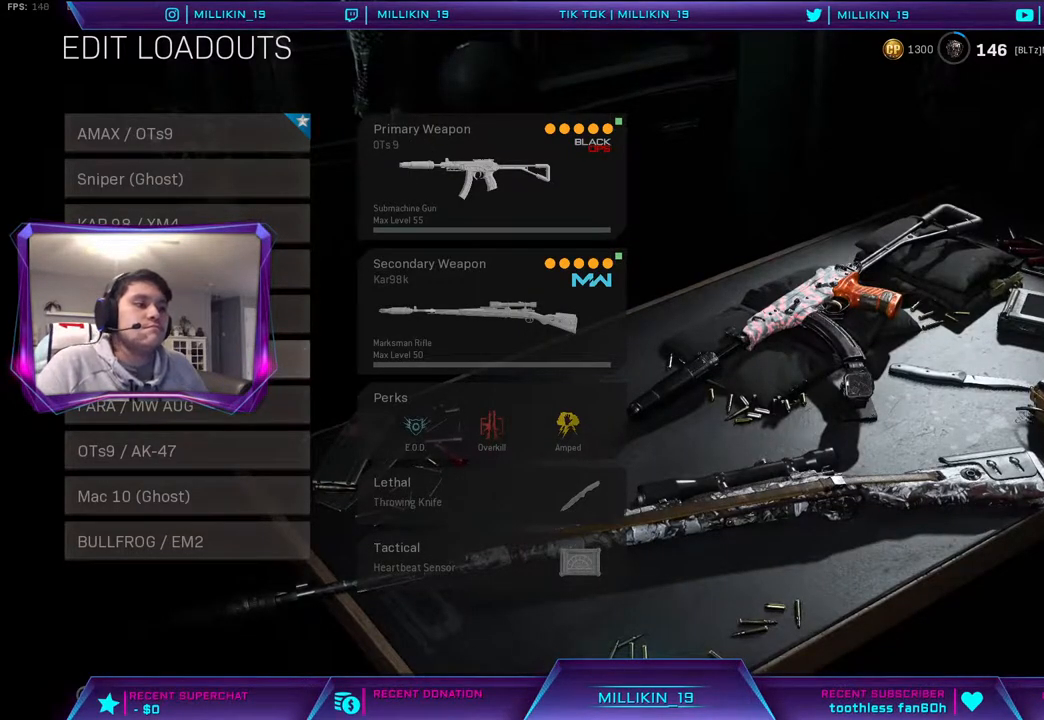
{"buttons": [], "left_stick": "center", "right_stick": "center", "events": []}
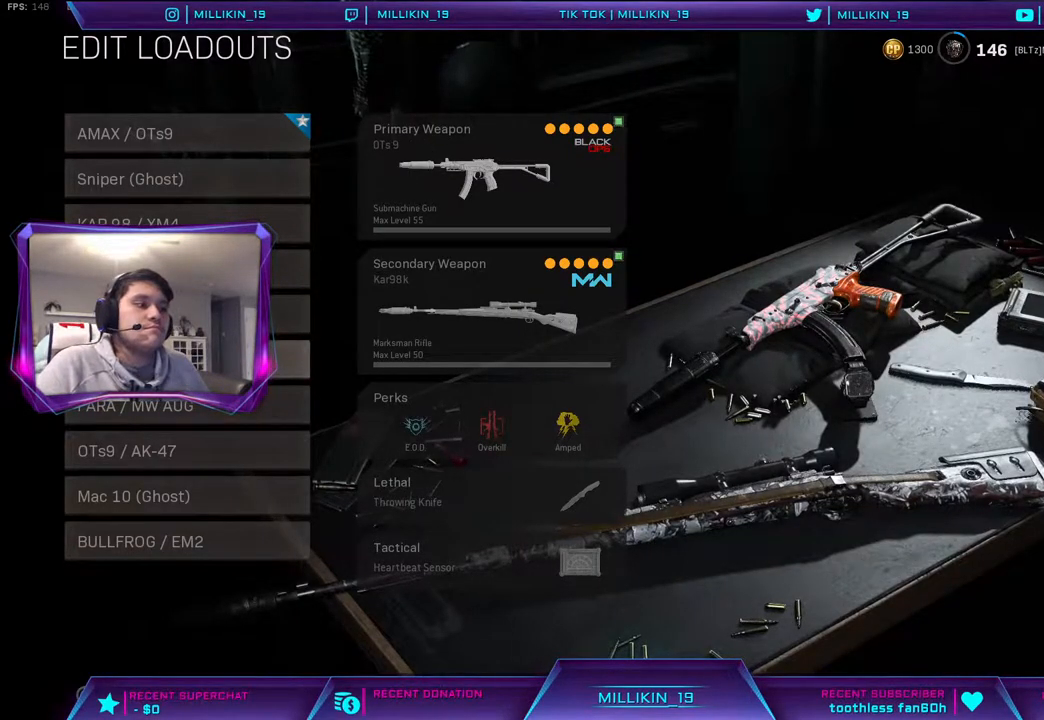
{"buttons": [], "left_stick": "center", "right_stick": "center", "events": []}
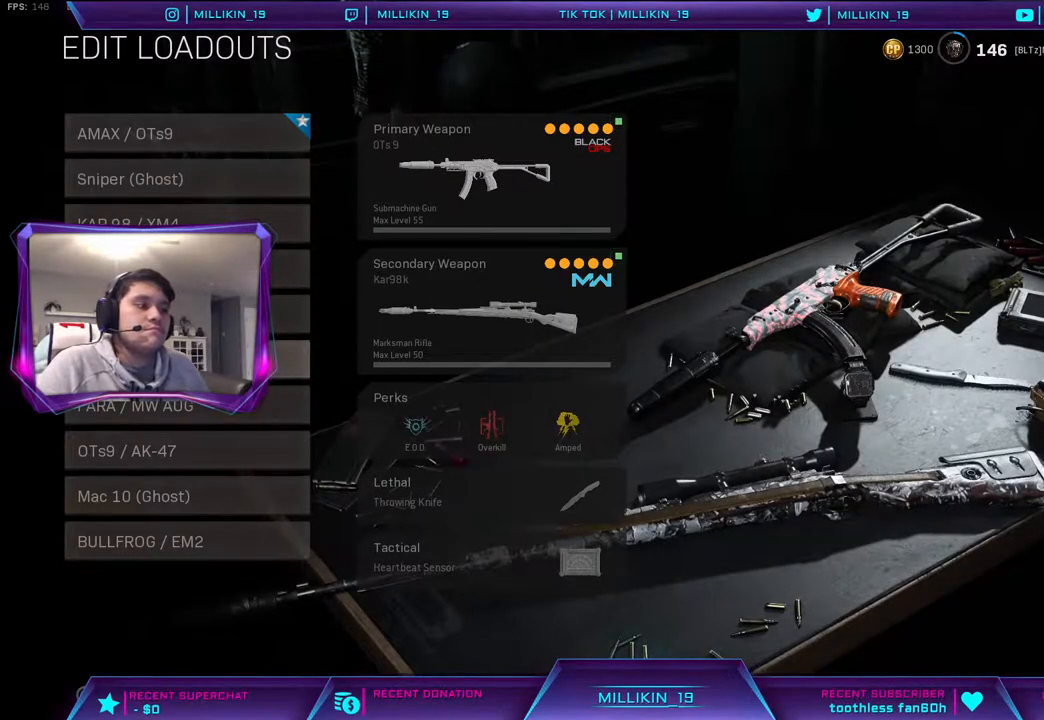
{"buttons": [], "left_stick": "center", "right_stick": "center", "events": []}
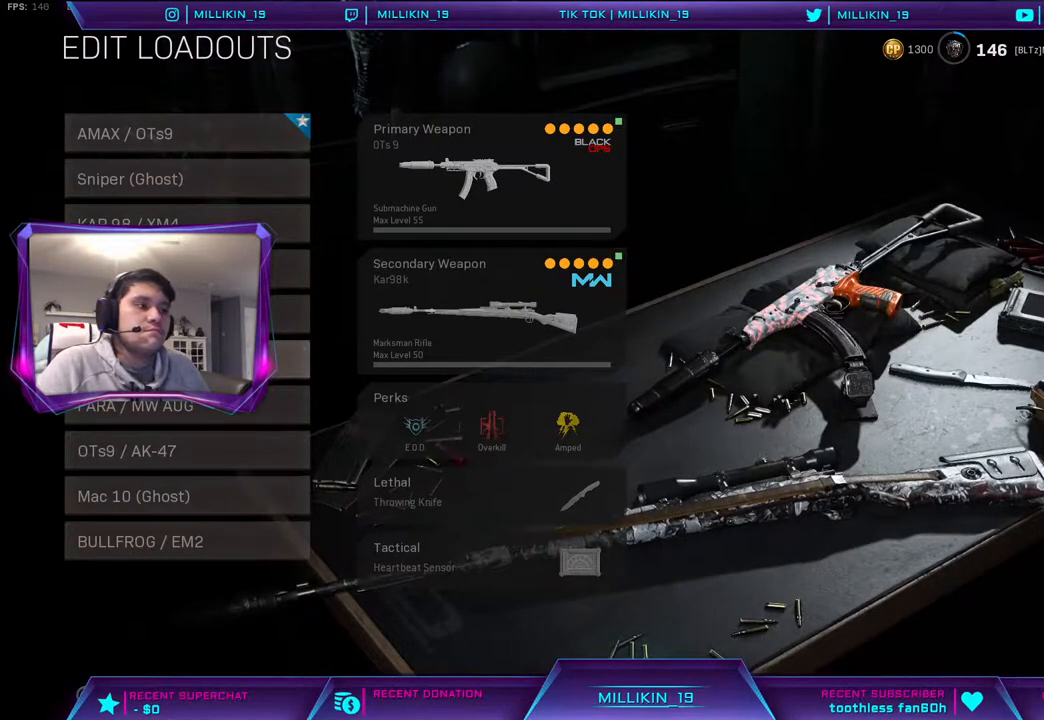
{"buttons": [], "left_stick": "center", "right_stick": "center", "events": []}
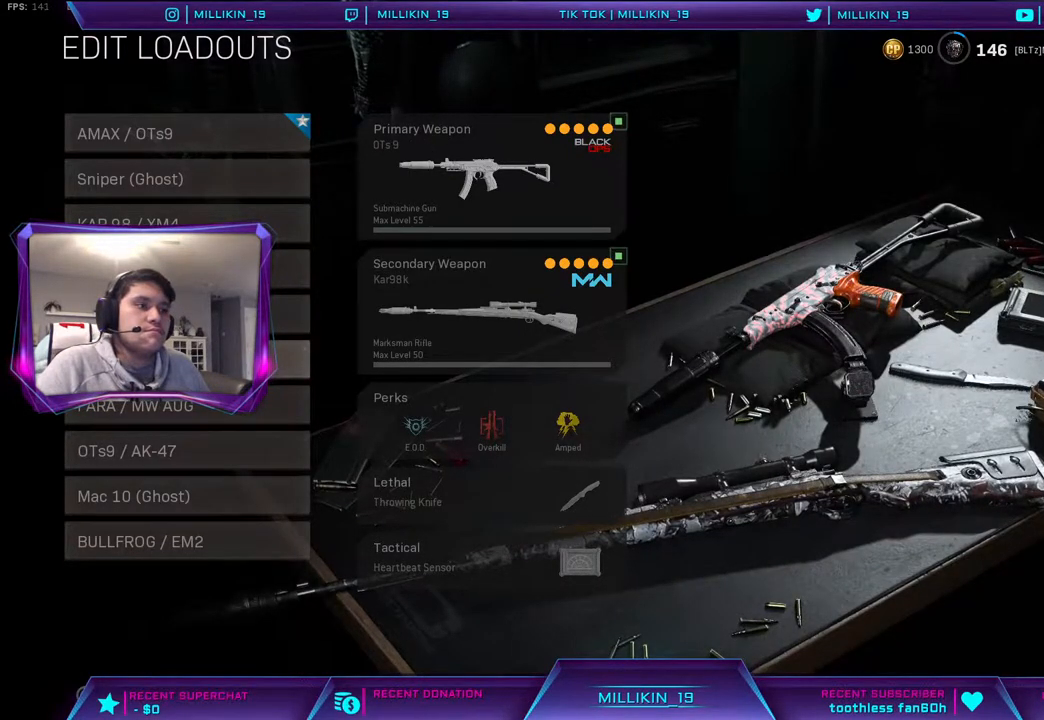
{"buttons": [], "left_stick": "center", "right_stick": "center", "events": [[350, "DPAD_UP", "down"], [400, "DPAD_UP", "up"]]}
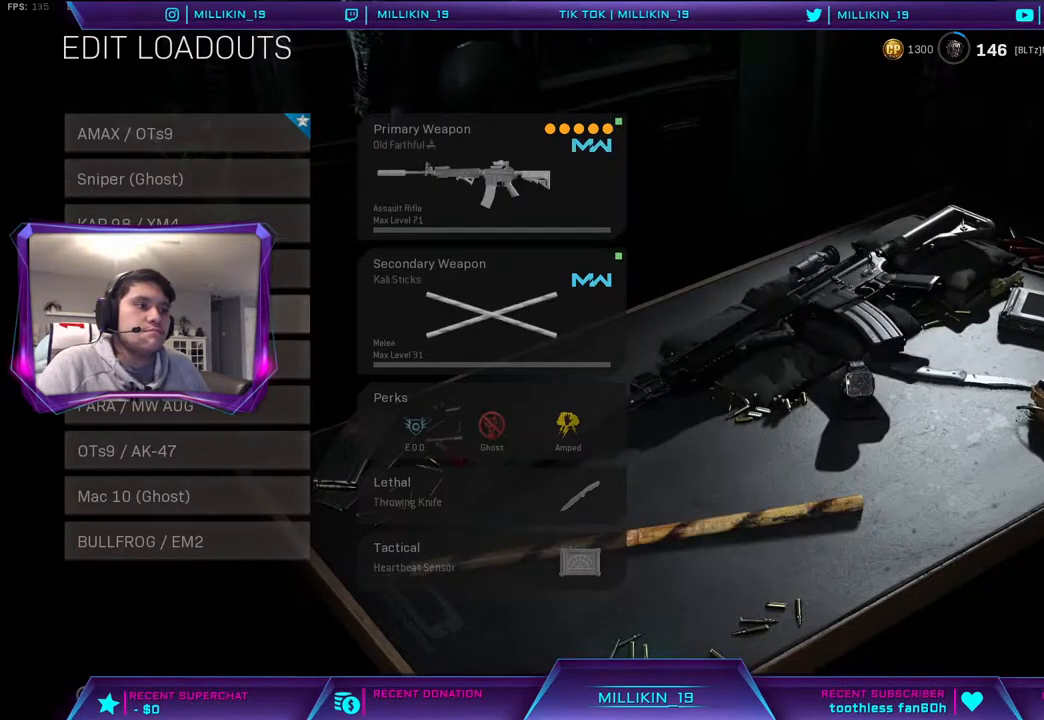
{"buttons": [], "left_stick": "center", "right_stick": "center", "events": []}
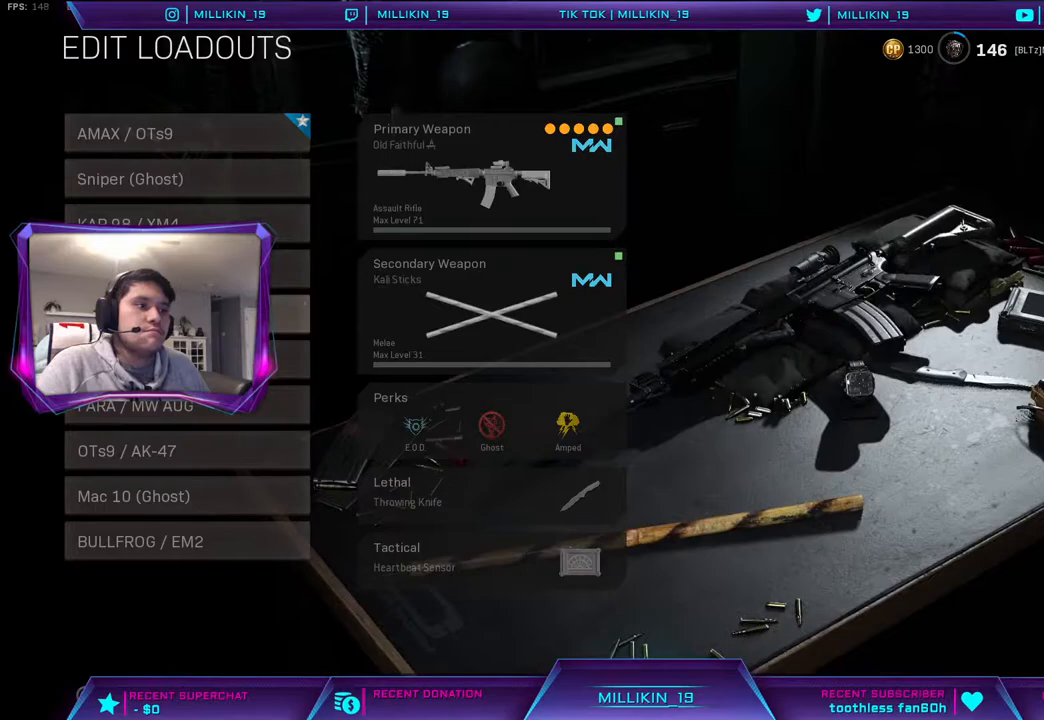
{"buttons": [], "left_stick": "center", "right_stick": "center", "events": [[17, "DPAD_UP", "down"], [83, "DPAD_UP", "up"], [183, "DPAD_UP", "down"], [283, "DPAD_UP", "up"]]}
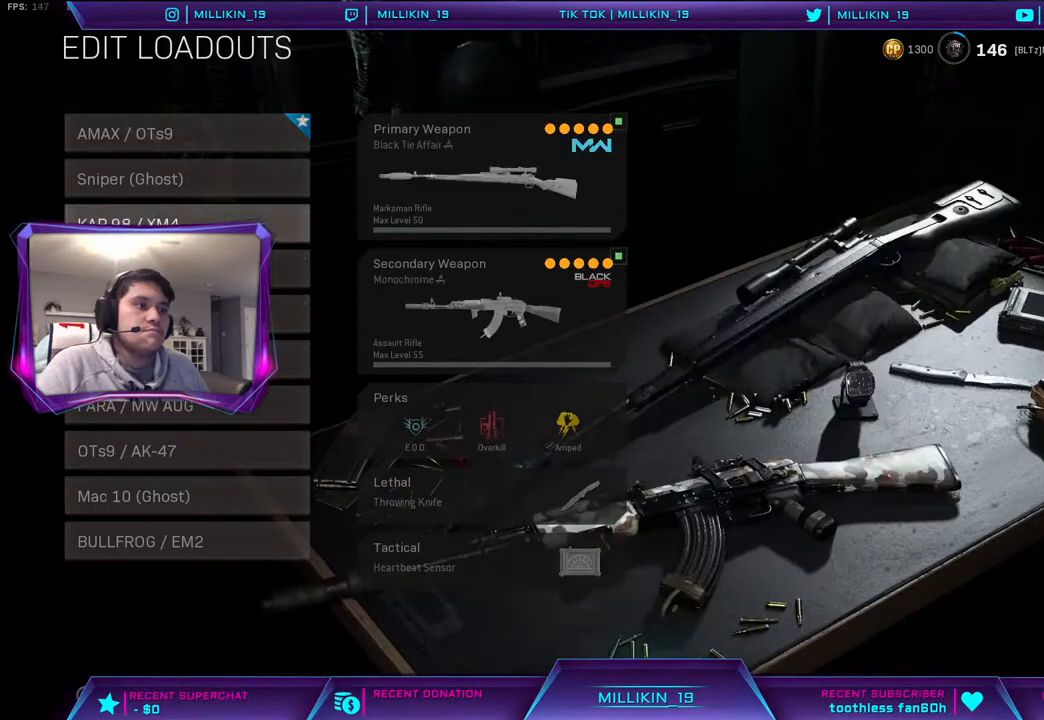
{"buttons": [], "left_stick": "center", "right_stick": "center", "events": [[233, "DPAD_DOWN", "down"], [333, "DPAD_DOWN", "up"]]}
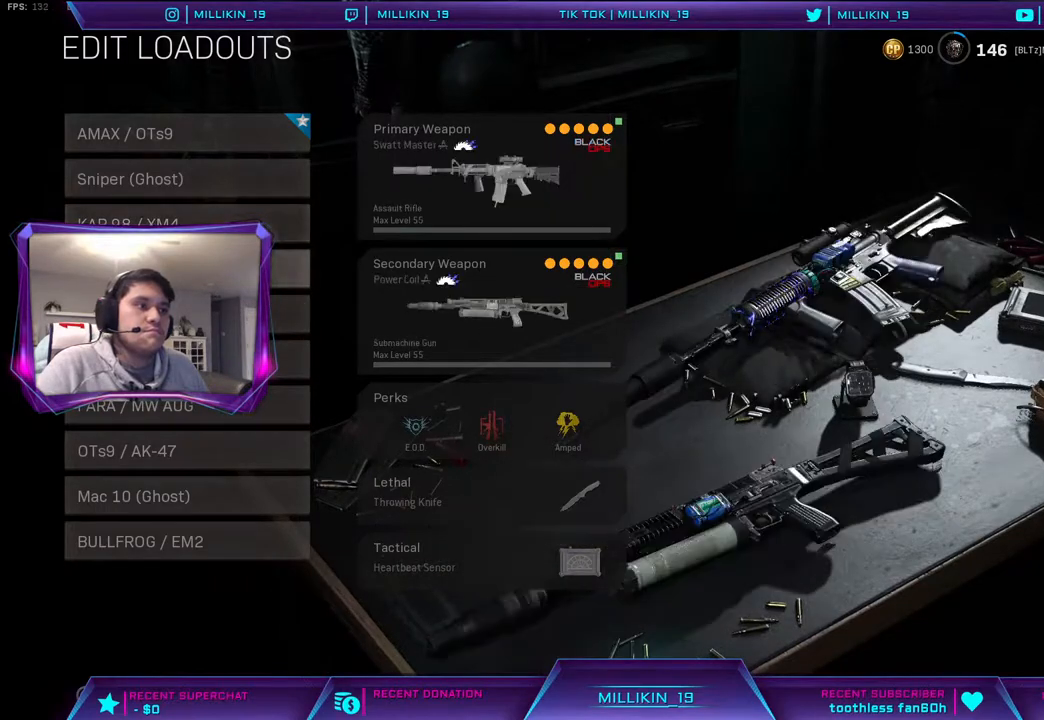
{"buttons": [], "left_stick": "center", "right_stick": "center", "events": [[33, "DPAD_UP", "down"], [133, "DPAD_UP", "up"], [200, "CROSS", "down"], [350, "CROSS", "up"]]}
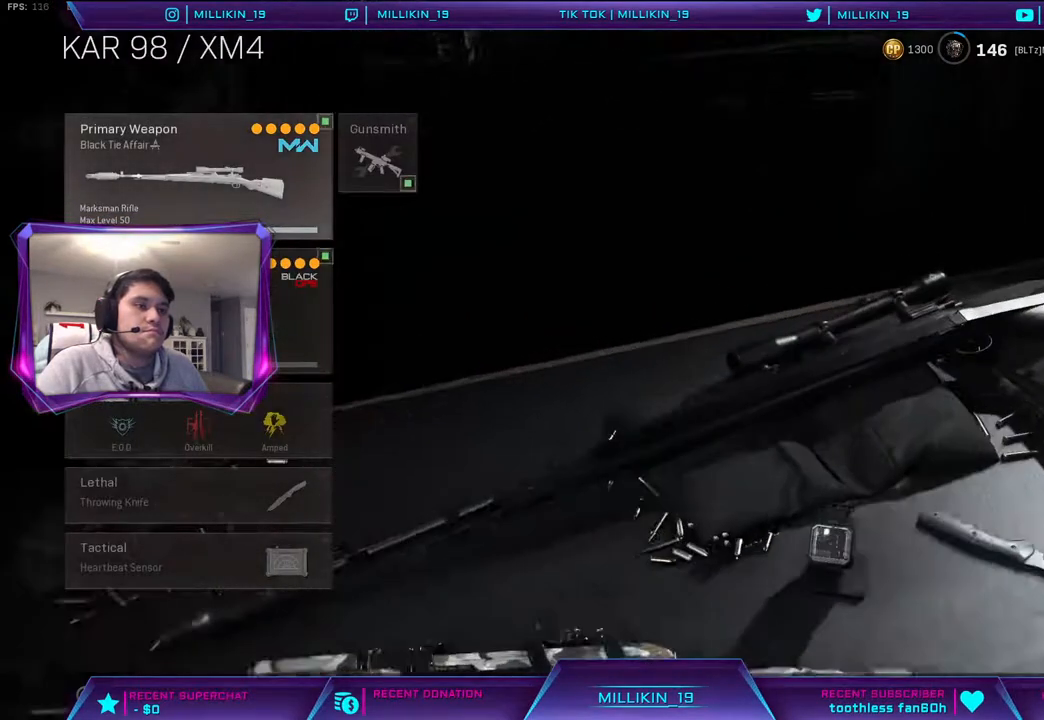
{"buttons": ["DPAD_RIGHT"], "left_stick": "center", "right_stick": "center", "events": [[267, "DPAD_DOWN", "down"], [350, "DPAD_DOWN", "up"], [467, "DPAD_RIGHT", "down"]]}
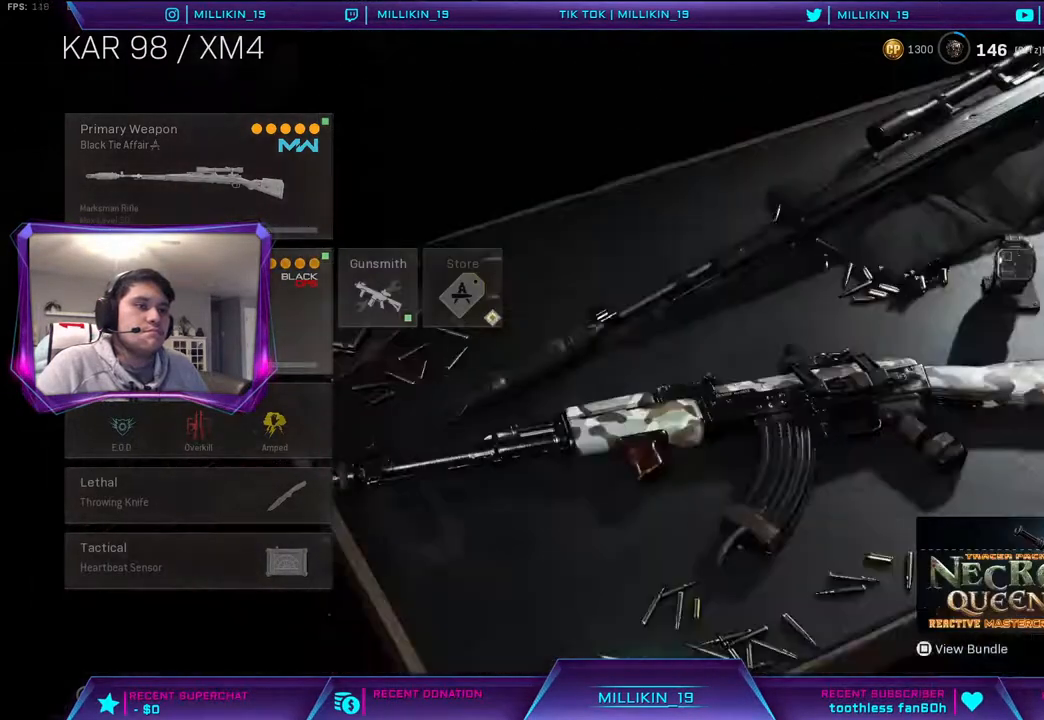
{"buttons": [], "left_stick": "center", "right_stick": "center", "events": [[83, "CROSS", "down"], [83, "DPAD_RIGHT", "up"], [267, "CROSS", "up"]]}
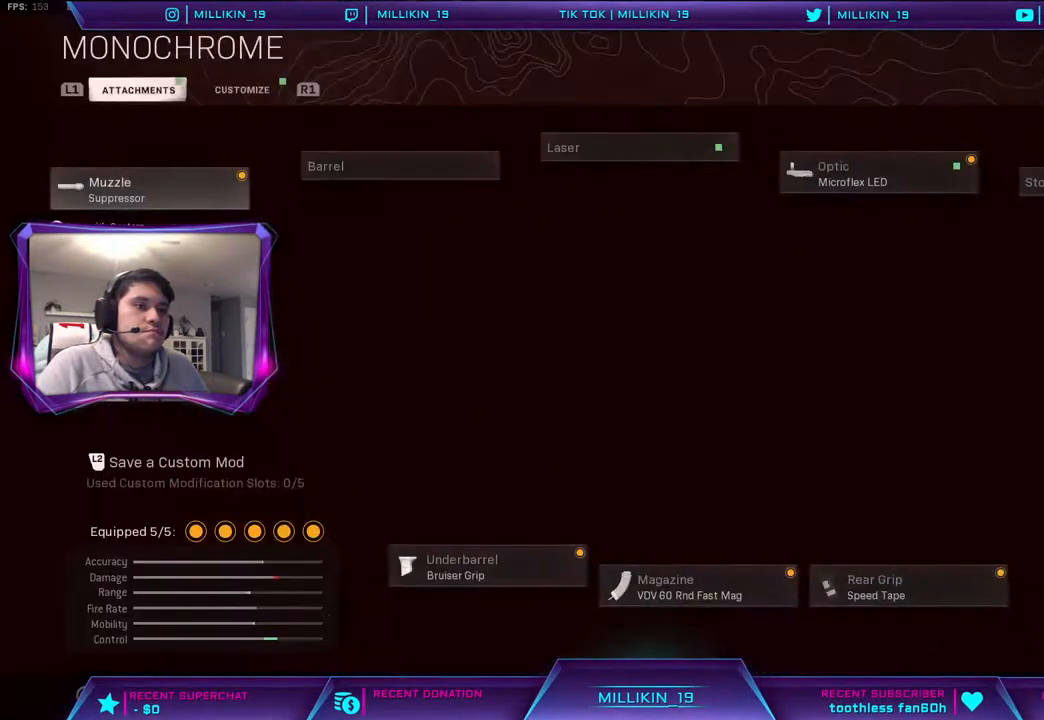
{"buttons": [], "left_stick": "center", "right_stick": "center", "events": []}
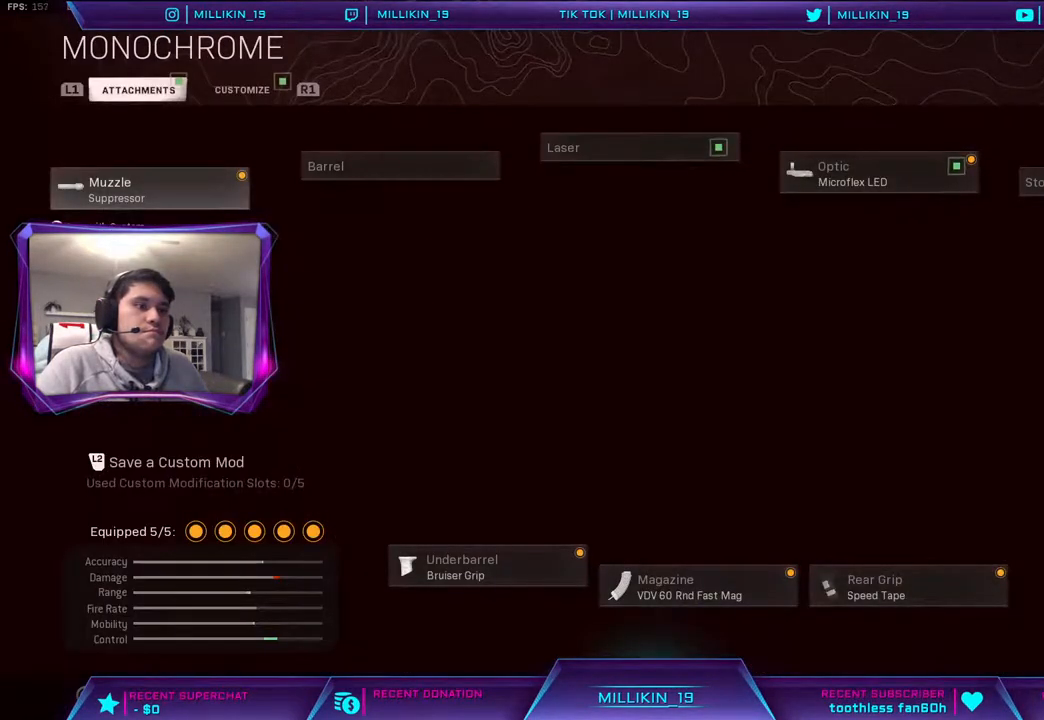
{"buttons": [], "left_stick": "center", "right_stick": "center", "events": []}
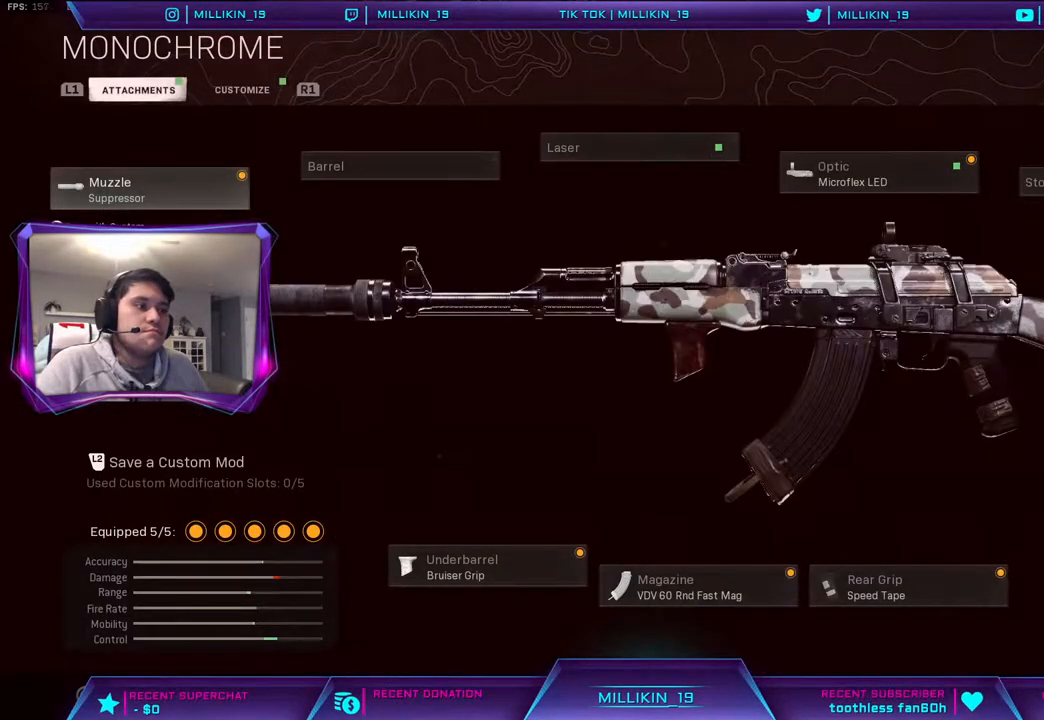
{"buttons": [], "left_stick": "center", "right_stick": "center", "events": [[183, "DPAD_RIGHT", "down"], [300, "DPAD_RIGHT", "up"]]}
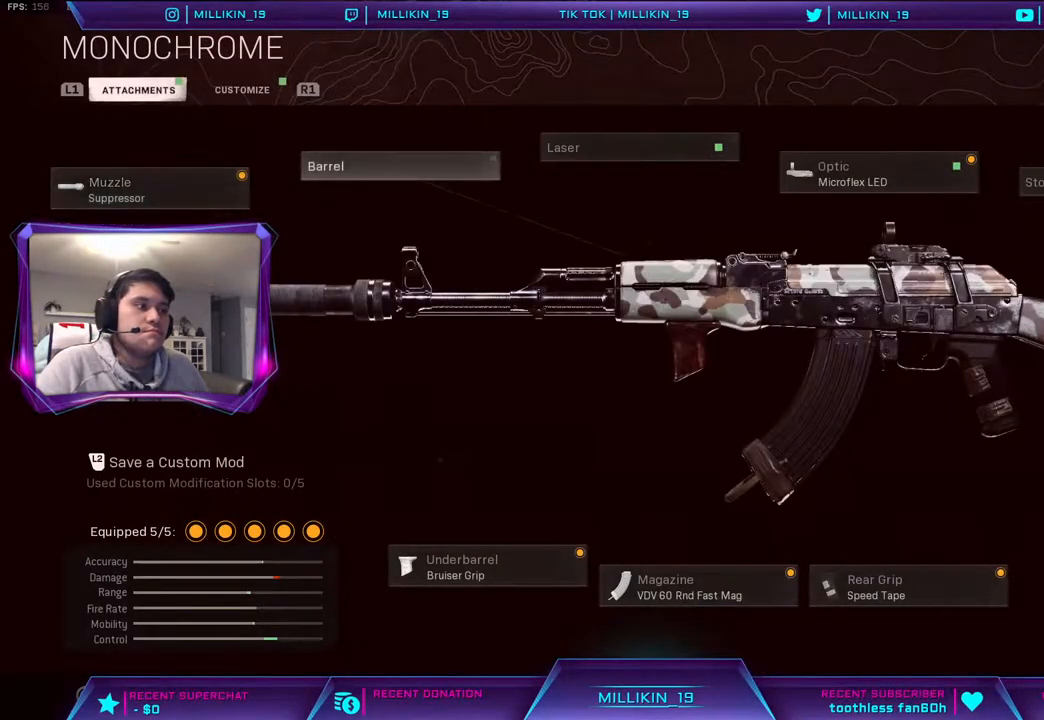
{"buttons": [], "left_stick": "center", "right_stick": "center", "events": [[33, "DPAD_RIGHT", "down"], [133, "DPAD_RIGHT", "up"], [367, "DPAD_DOWN", "down"], [450, "DPAD_DOWN", "up"]]}